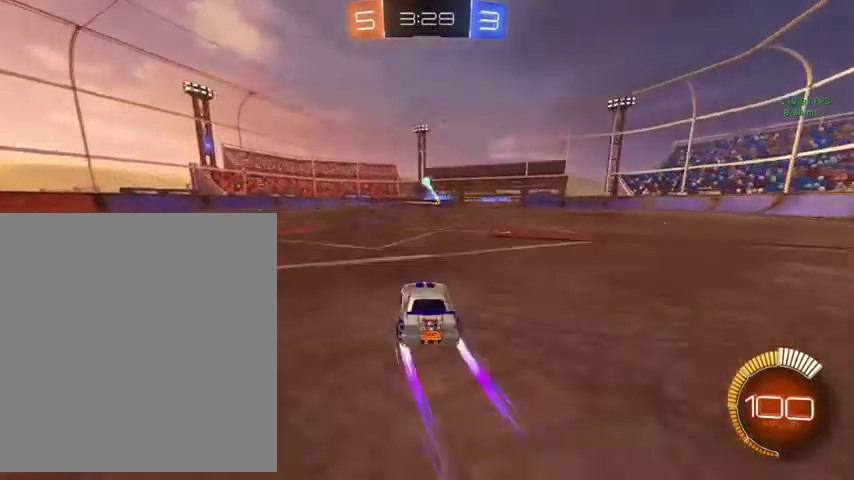
Gameplay with a controller (Xbox layout); each line is a JSON object with the inputs held at the frame after it. "events" lists button and stick changes between this image and that frame as [ms after this image, input, new state], when the widget could be followed in between.
{"buttons": ["Y"], "left_stick": "up", "right_stick": "center", "events": [[100, "left_stick", "up"], [200, "left_stick", "up-left"], [400, "Y", "down"], [467, "left_stick", "up"]]}
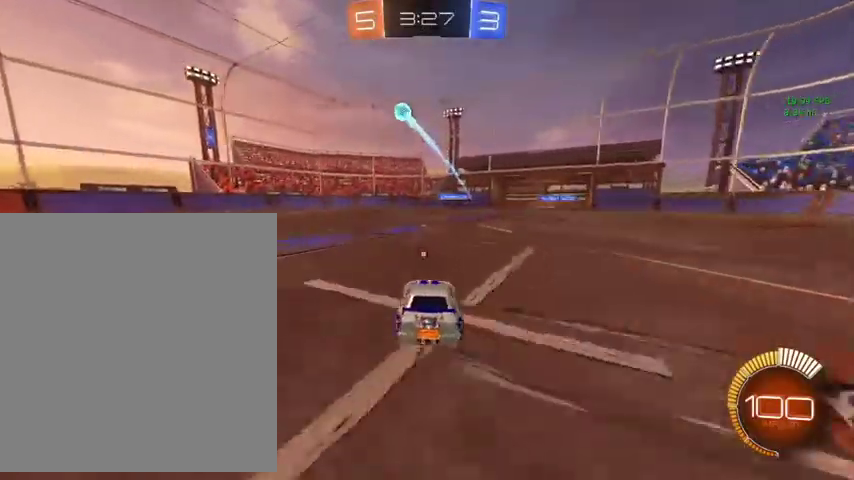
{"buttons": ["B"], "left_stick": "up", "right_stick": "center", "events": [[67, "Y", "up"], [133, "B", "down"]]}
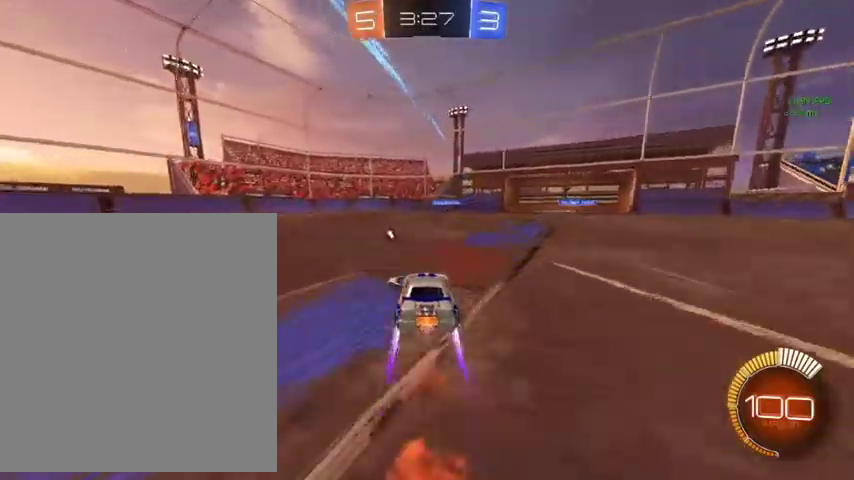
{"buttons": ["B"], "left_stick": "up", "right_stick": "center", "events": [[67, "left_stick", "up-right"], [467, "left_stick", "up"]]}
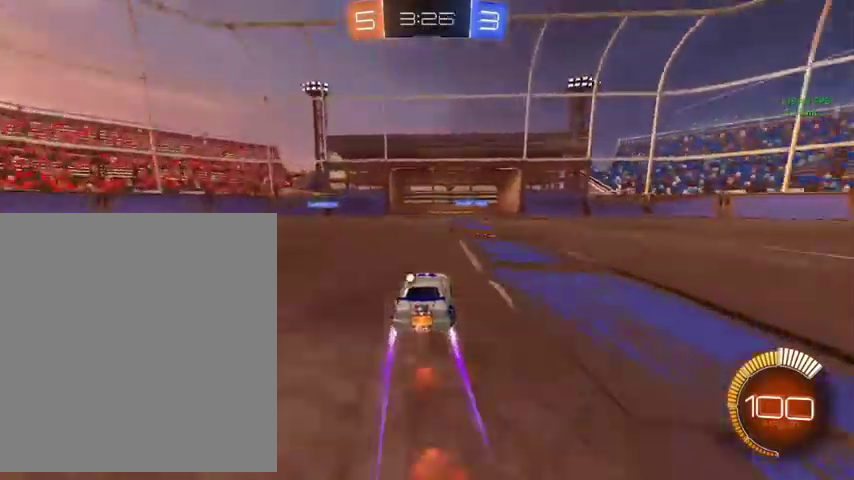
{"buttons": ["B"], "left_stick": "up", "right_stick": "center", "events": []}
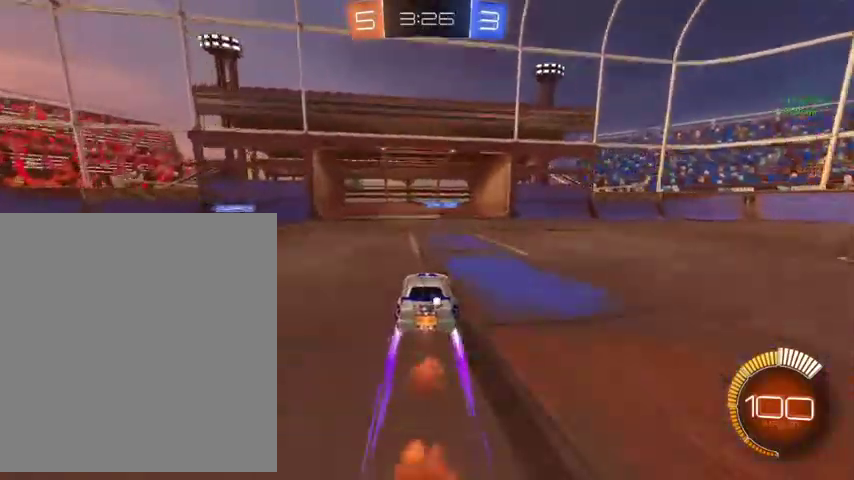
{"buttons": ["B"], "left_stick": "up", "right_stick": "center", "events": [[67, "left_stick", "up-right"], [200, "left_stick", "up"], [367, "left_stick", "up-left"], [500, "left_stick", "up"]]}
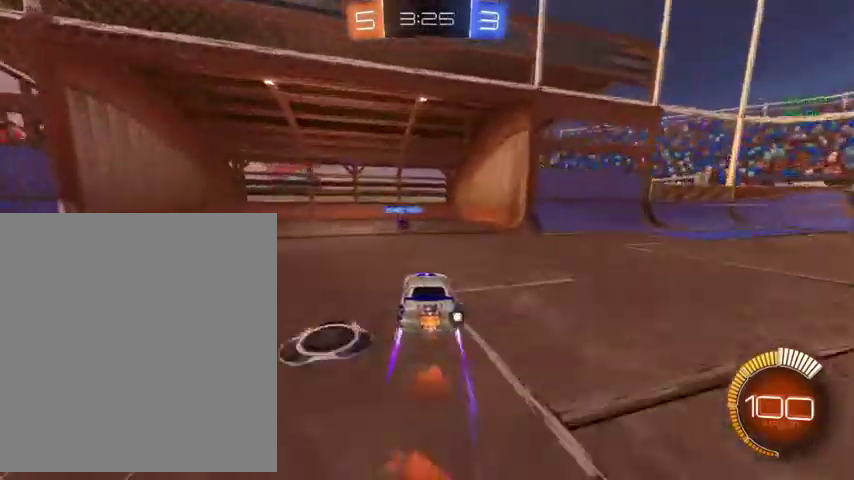
{"buttons": ["A", "B", "L1"], "left_stick": "left", "right_stick": "center", "events": [[267, "left_stick", "up-left"], [367, "A", "down"], [400, "left_stick", "left"], [433, "L1", "down"]]}
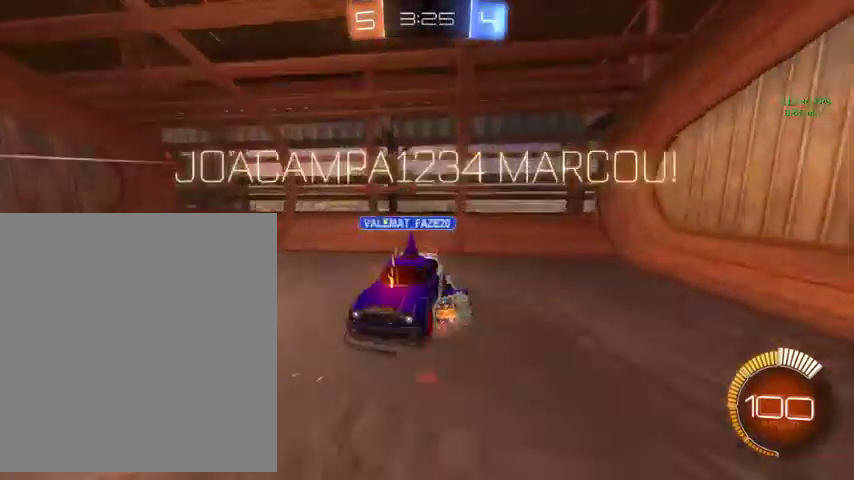
{"buttons": [], "left_stick": "up-left", "right_stick": "center", "events": [[67, "A", "up"], [167, "B", "up"], [167, "L1", "up"], [267, "Y", "down"], [367, "Y", "up"], [400, "left_stick", "up-left"]]}
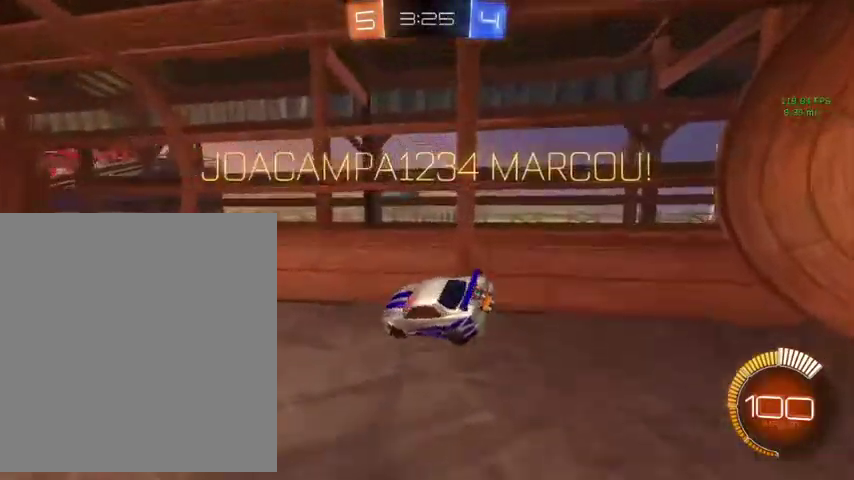
{"buttons": [], "left_stick": "up-left", "right_stick": "center", "events": []}
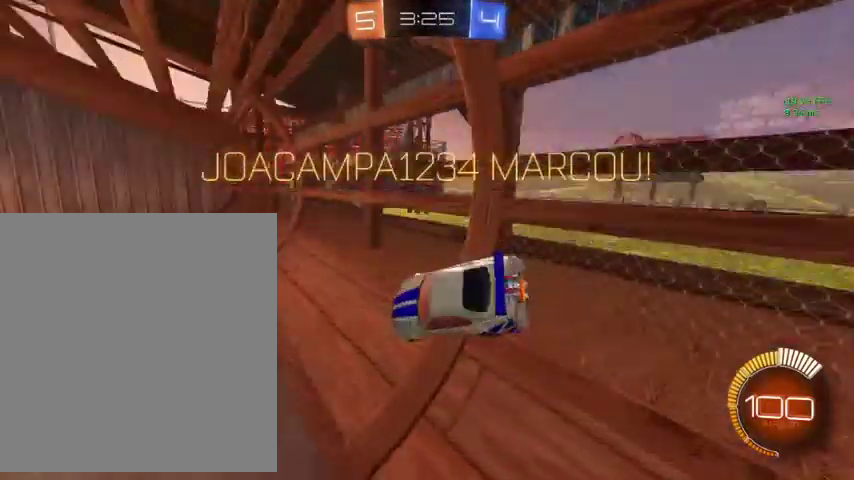
{"buttons": [], "left_stick": "up-left", "right_stick": "center", "events": [[133, "left_stick", "up"], [433, "left_stick", "up-left"]]}
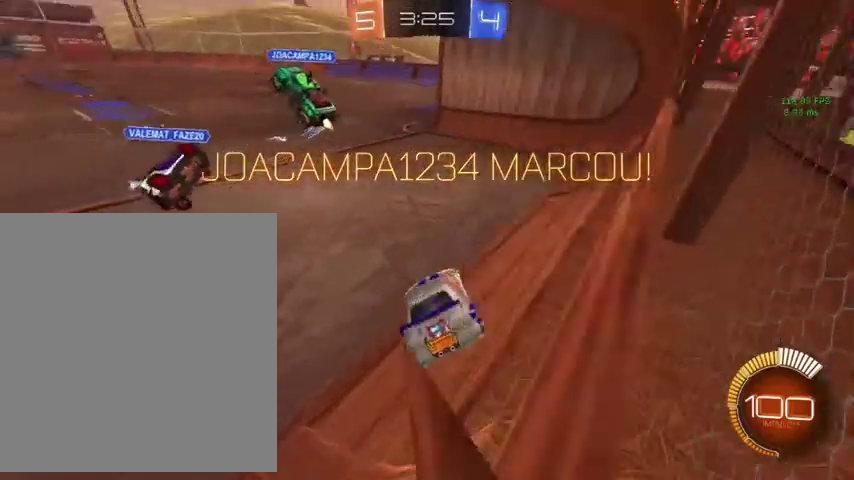
{"buttons": ["B"], "left_stick": "up", "right_stick": "center", "events": [[133, "B", "down"], [367, "left_stick", "up-right"], [467, "left_stick", "up"]]}
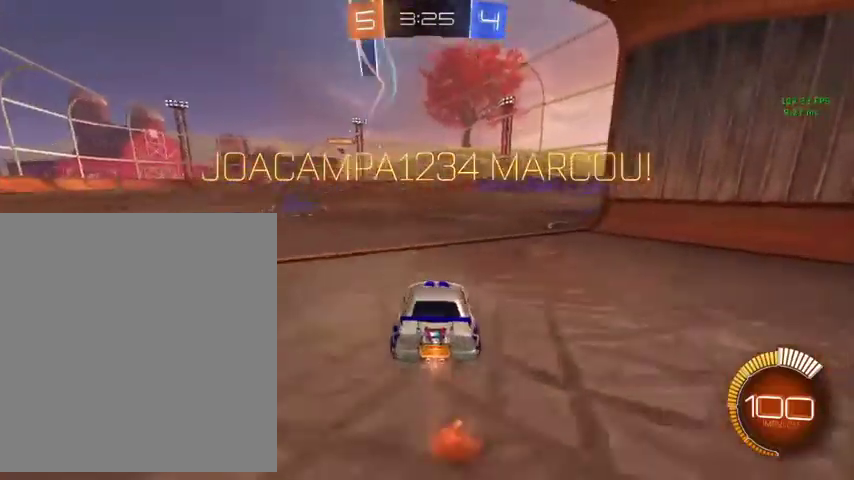
{"buttons": ["A", "B", "L1"], "left_stick": "up", "right_stick": "center", "events": [[33, "left_stick", "up-left"], [333, "left_stick", "up"], [433, "A", "down"], [500, "L1", "down"]]}
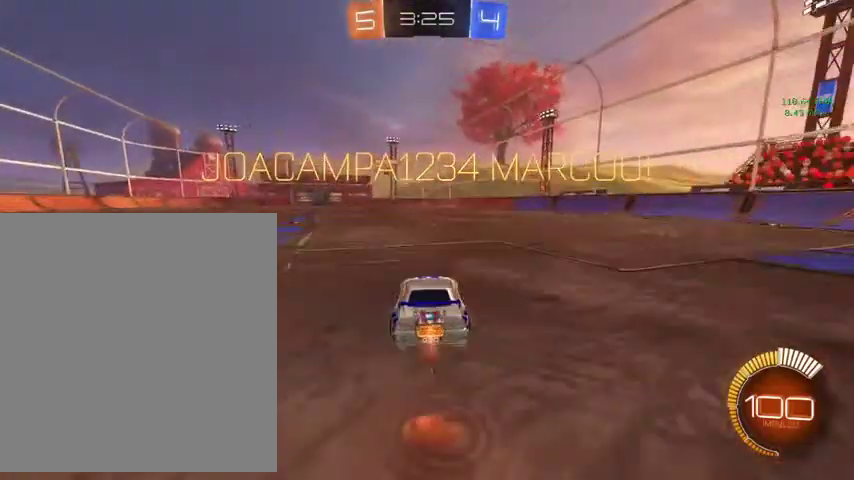
{"buttons": ["B", "L1", "L3"], "left_stick": "down", "right_stick": "center", "events": [[33, "A", "up"], [133, "A", "down"], [133, "left_stick", "down"], [267, "A", "up"], [267, "L3", "down"]]}